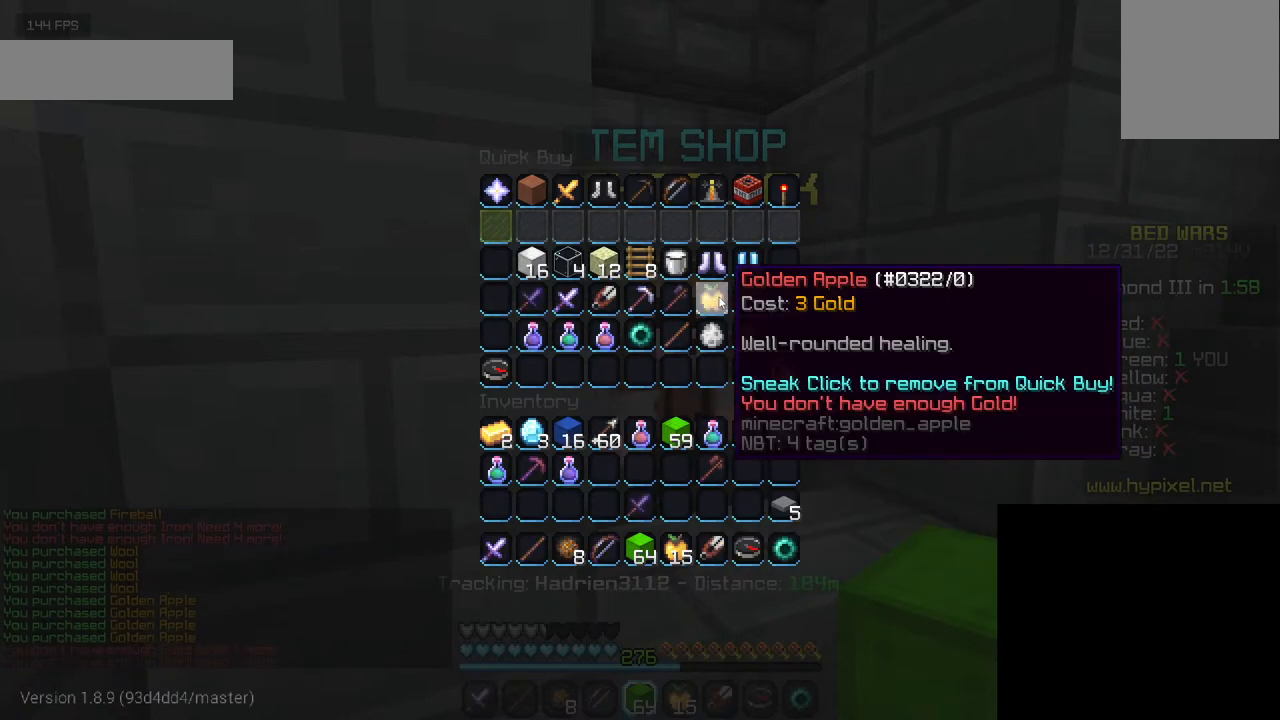
Gameplay with keyboard and mouse; each line is a JSON object with the keys and mouse buttons held at the frame after it. "events" lists presses ("down") and releases ("up") of "a", "d", "s", "w", "mouse_left" and "mouse_right" between this image and that frame as [ms after this image, input, new state], when the widget could be followed in between. "mouse_left", "mouse_right" = the "left", "right" buttons of the "mouse" list. No other keys are recorded. Fast repeated clicks can show as one long hold. Mouse movement is not recorded.
{"keys": ["d"], "mouse": [], "events": [[217, "d", "down"]]}
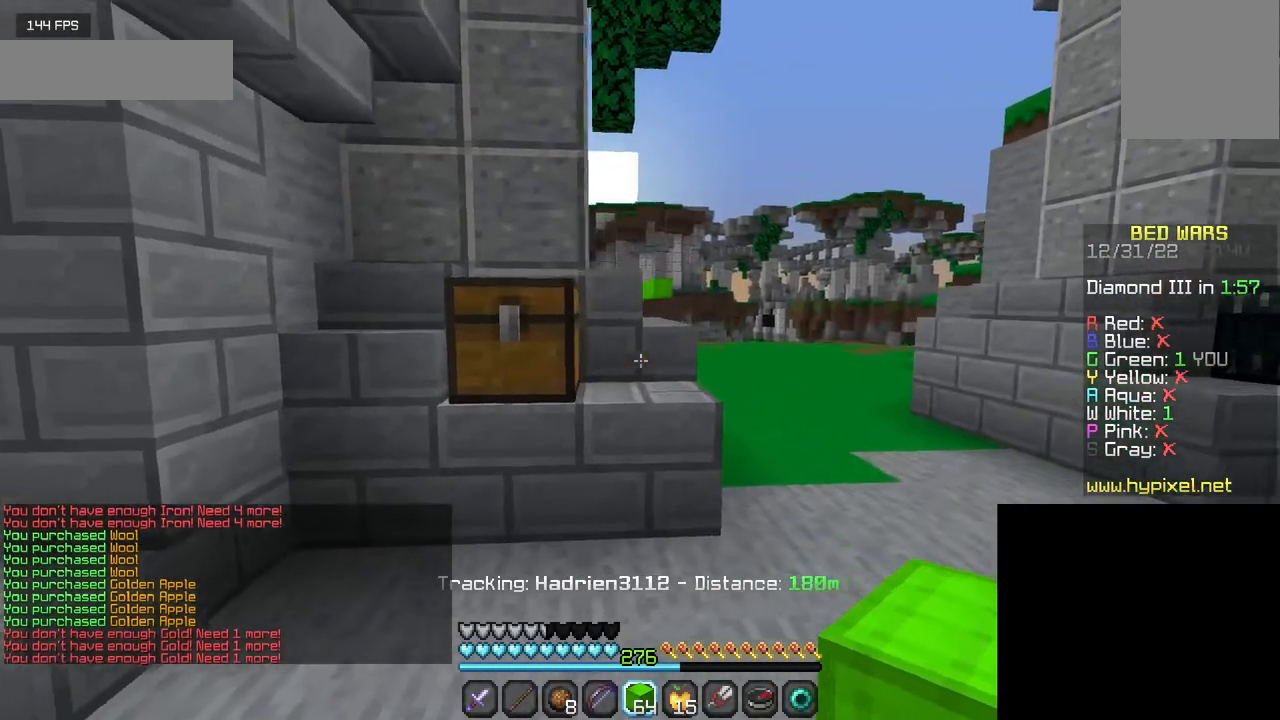
{"keys": ["w"], "mouse": [], "events": [[200, "w", "down"], [300, "d", "up"]]}
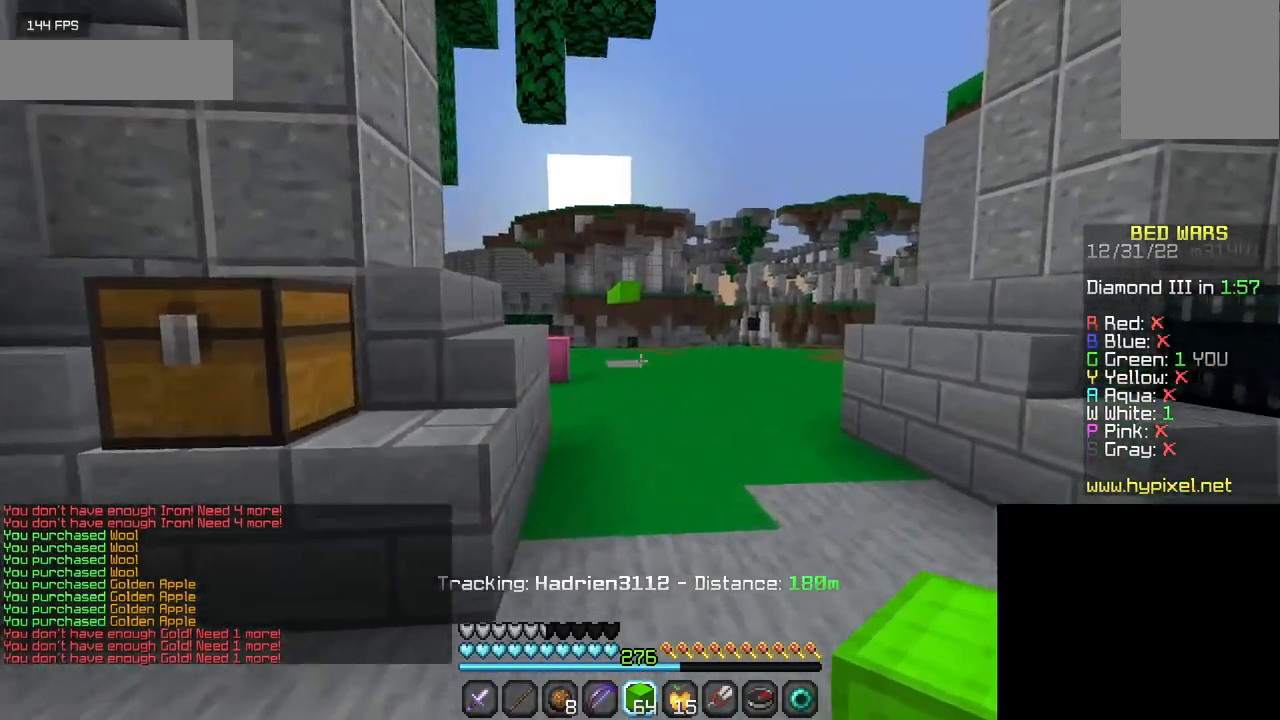
{"keys": ["w"], "mouse": [], "events": []}
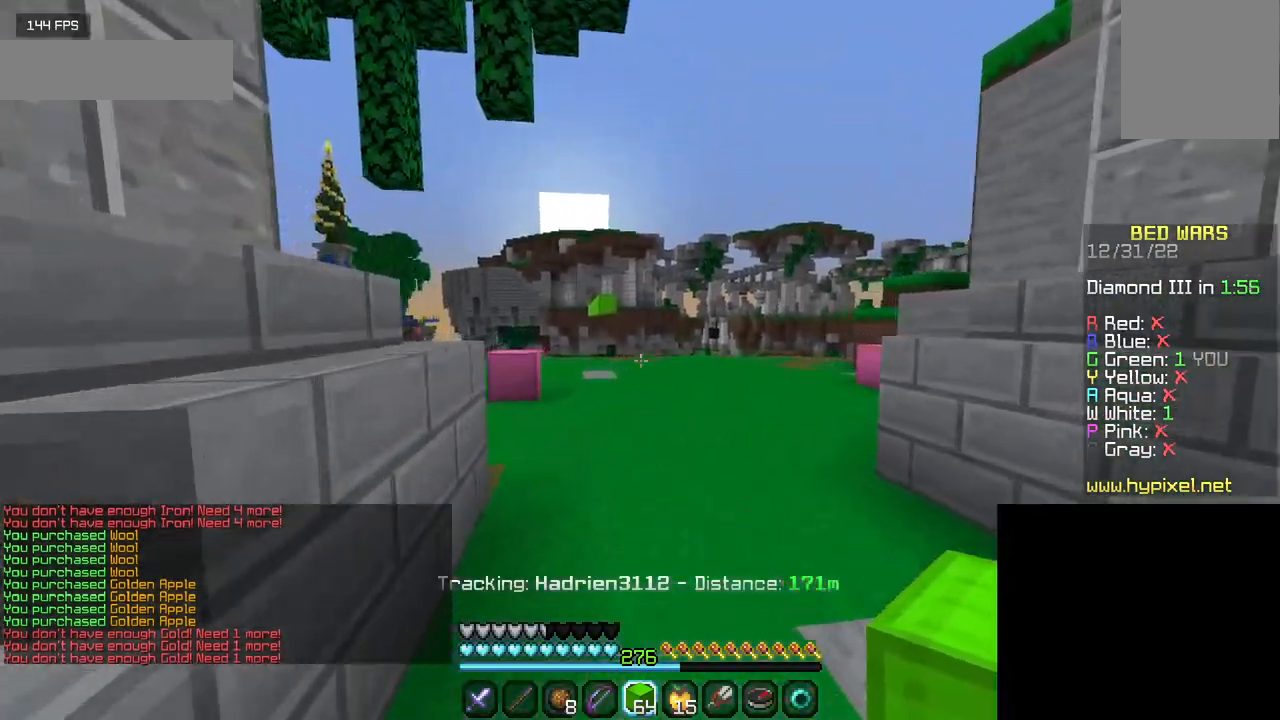
{"keys": ["w"], "mouse": [], "events": []}
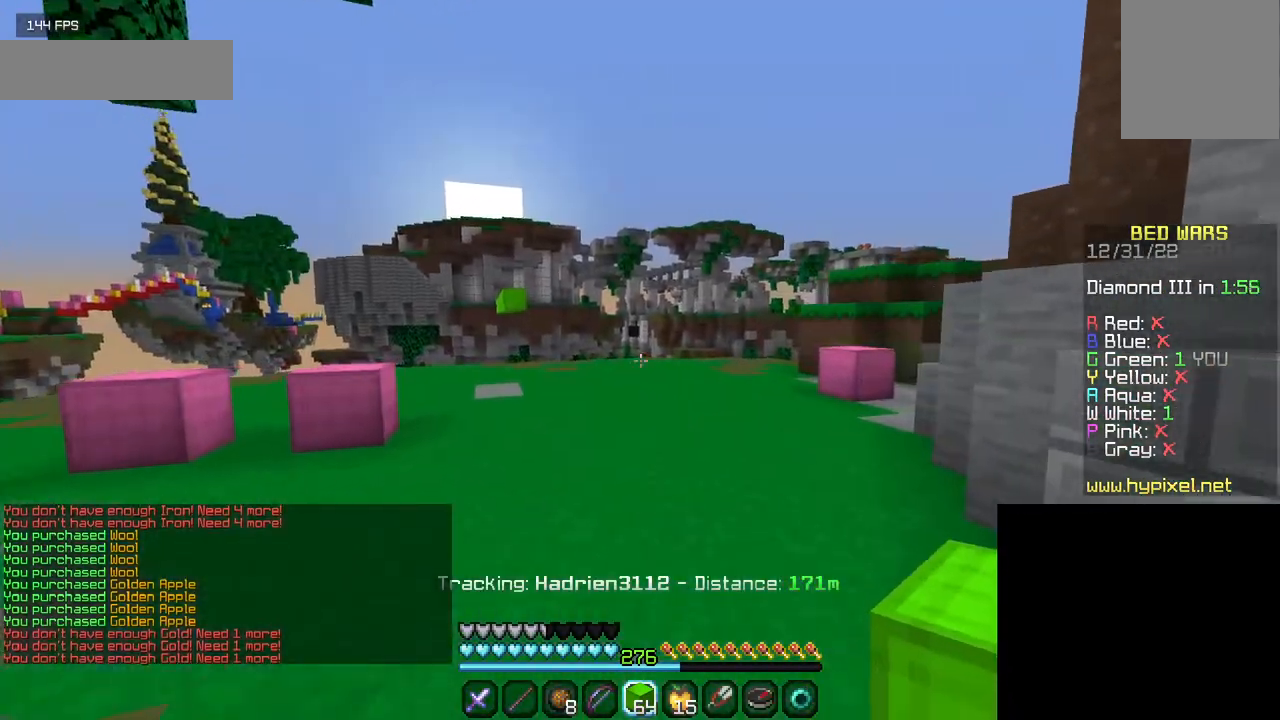
{"keys": ["w"], "mouse": [], "events": []}
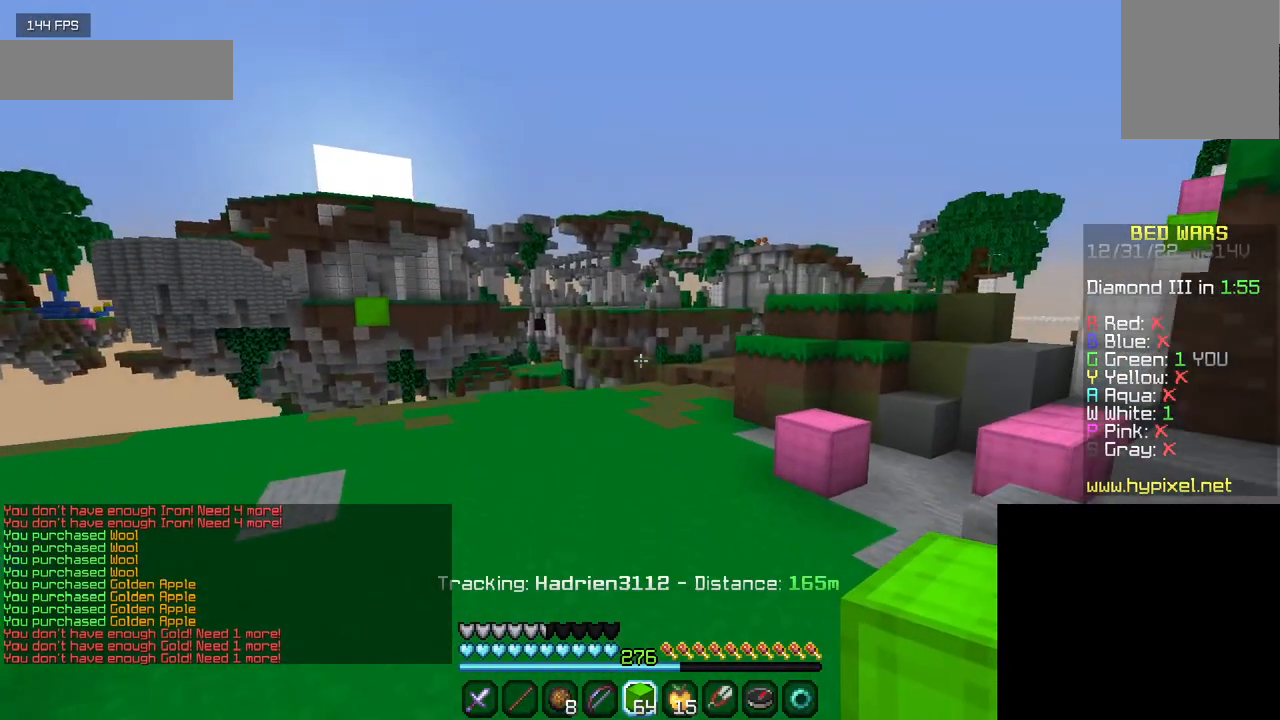
{"keys": ["a", "w"], "mouse": [], "events": [[367, "a", "down"]]}
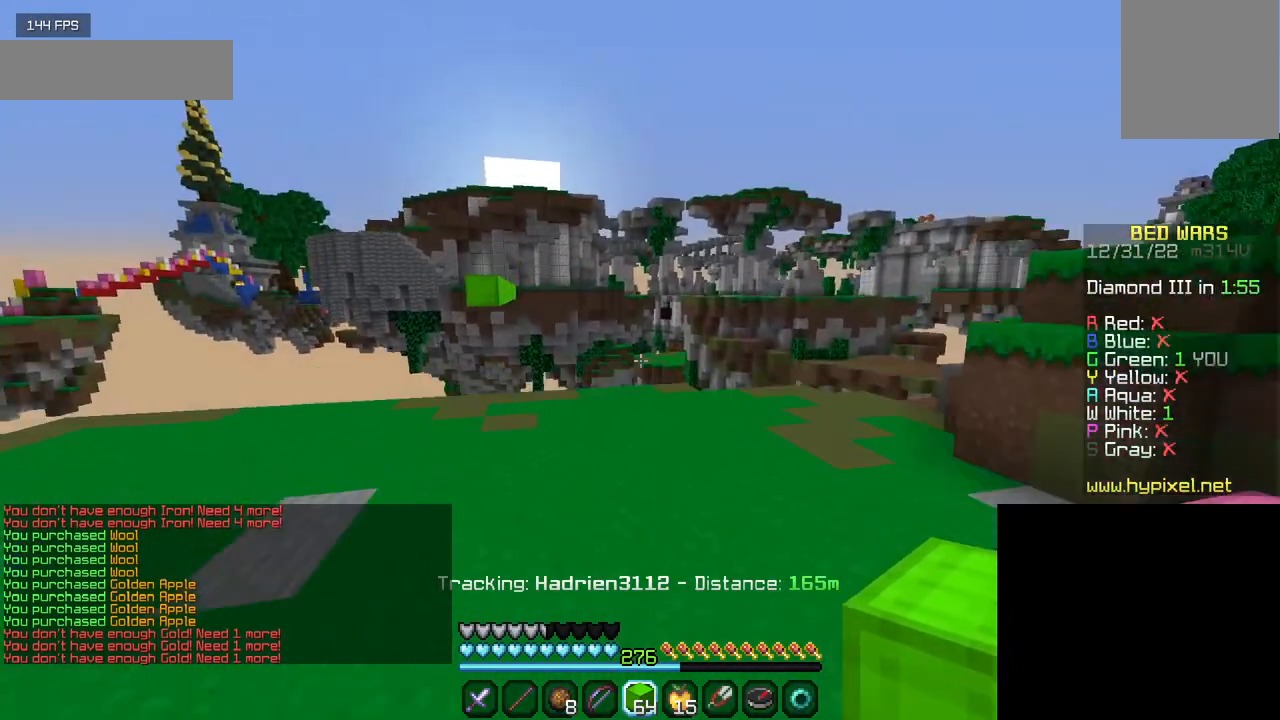
{"keys": ["a", "w"], "mouse": [], "events": []}
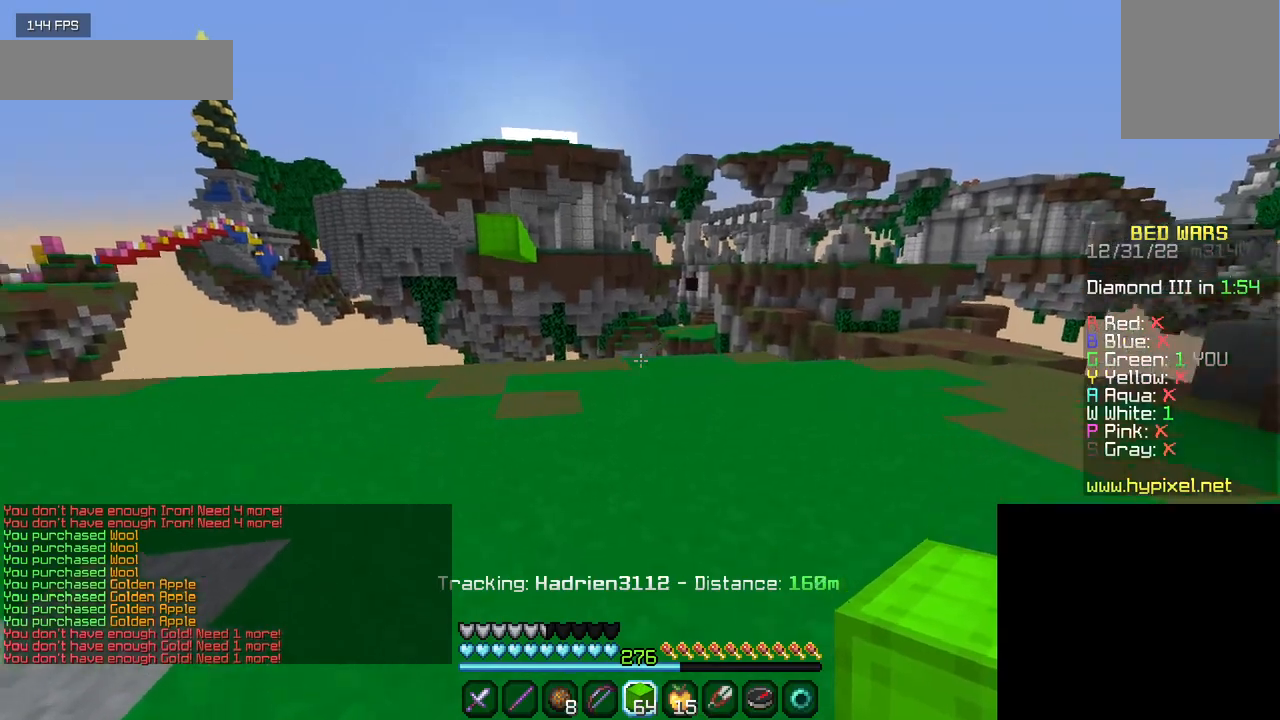
{"keys": ["w"], "mouse": [], "events": [[234, "a", "up"]]}
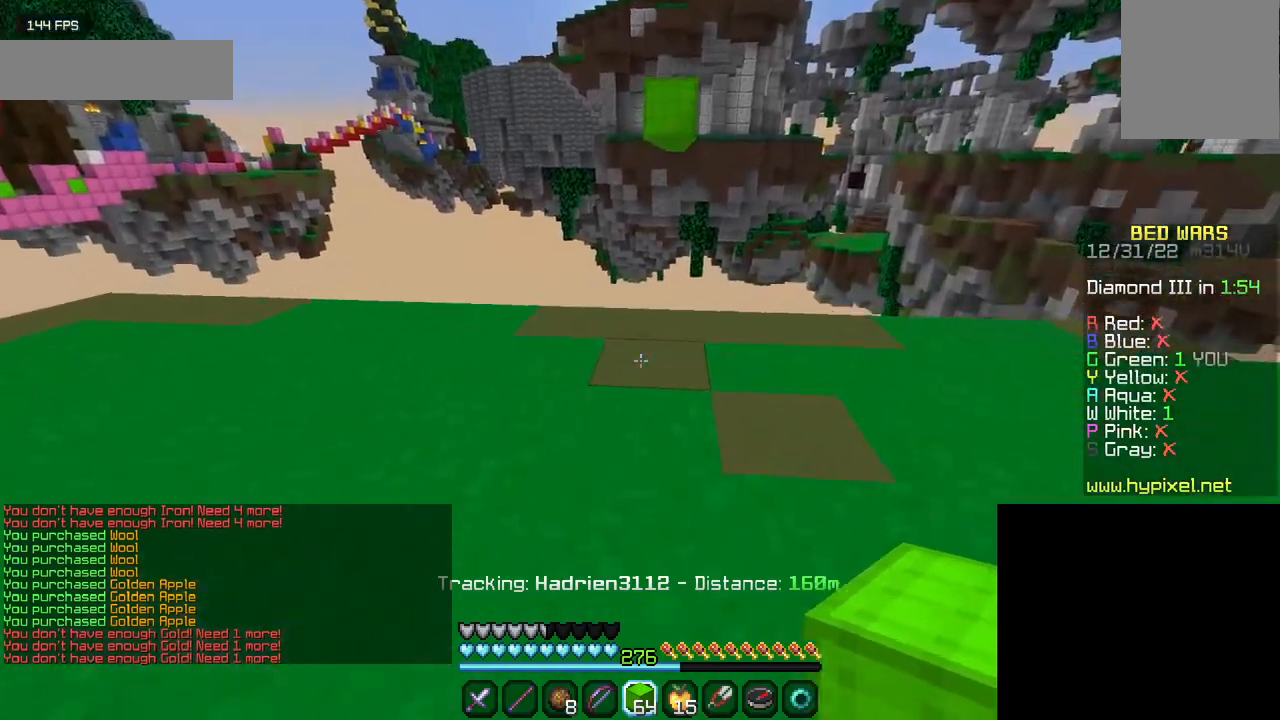
{"keys": [], "mouse": [], "events": [[17, "mouse_right", "down"], [200, "mouse_right", "up"], [400, "w", "up"]]}
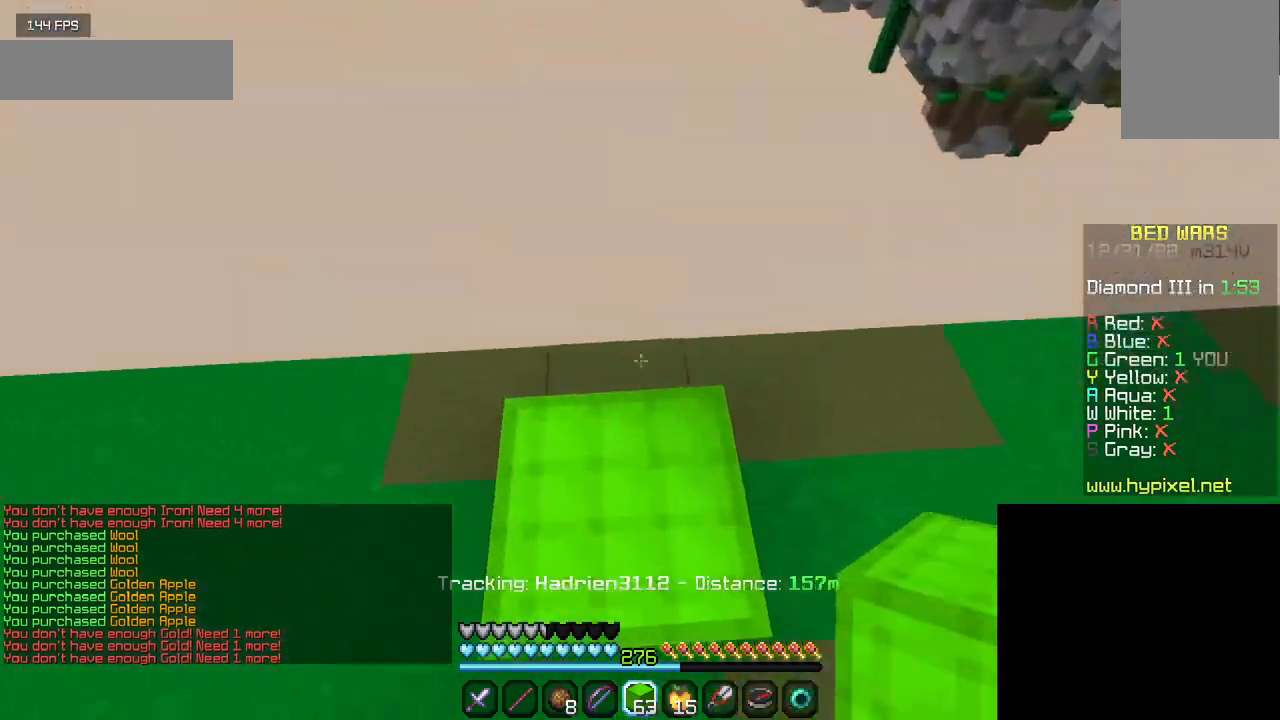
{"keys": [], "mouse": ["right"], "events": [[100, "mouse_right", "down"], [200, "mouse_right", "up"], [267, "mouse_right", "down"]]}
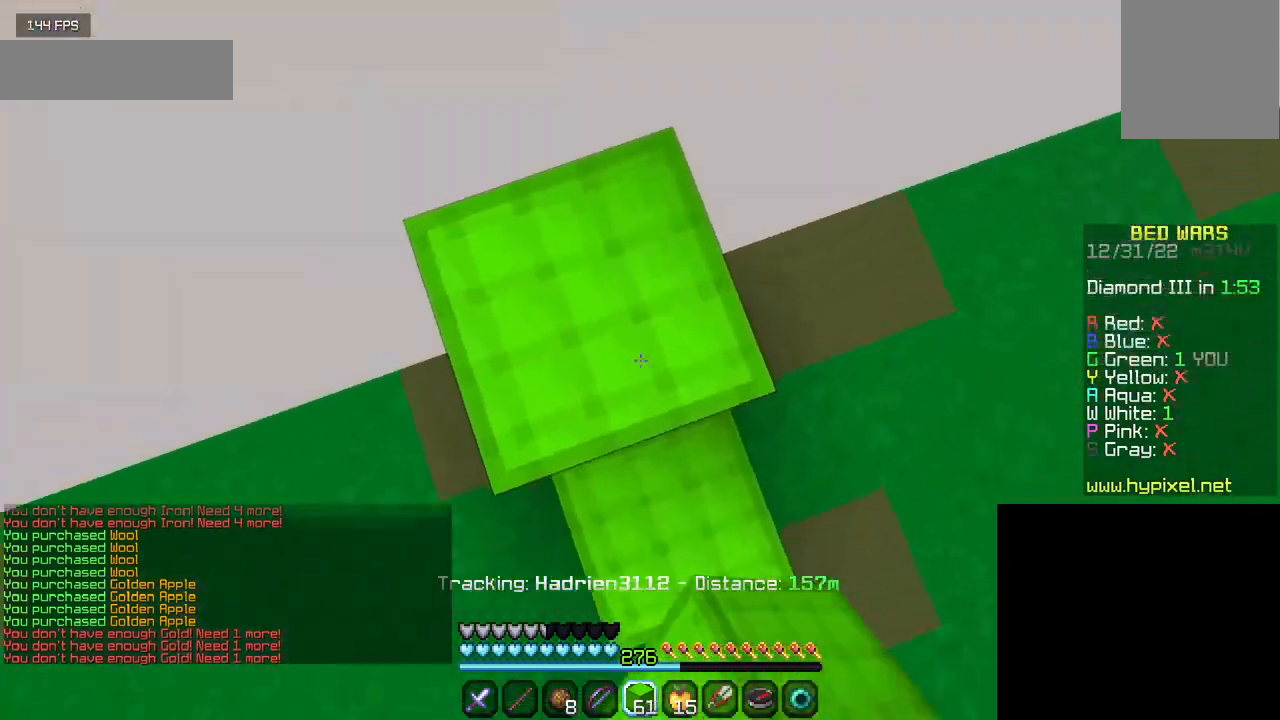
{"keys": [], "mouse": [], "events": [[184, "mouse_right", "up"], [250, "mouse_right", "down"], [350, "mouse_right", "up"]]}